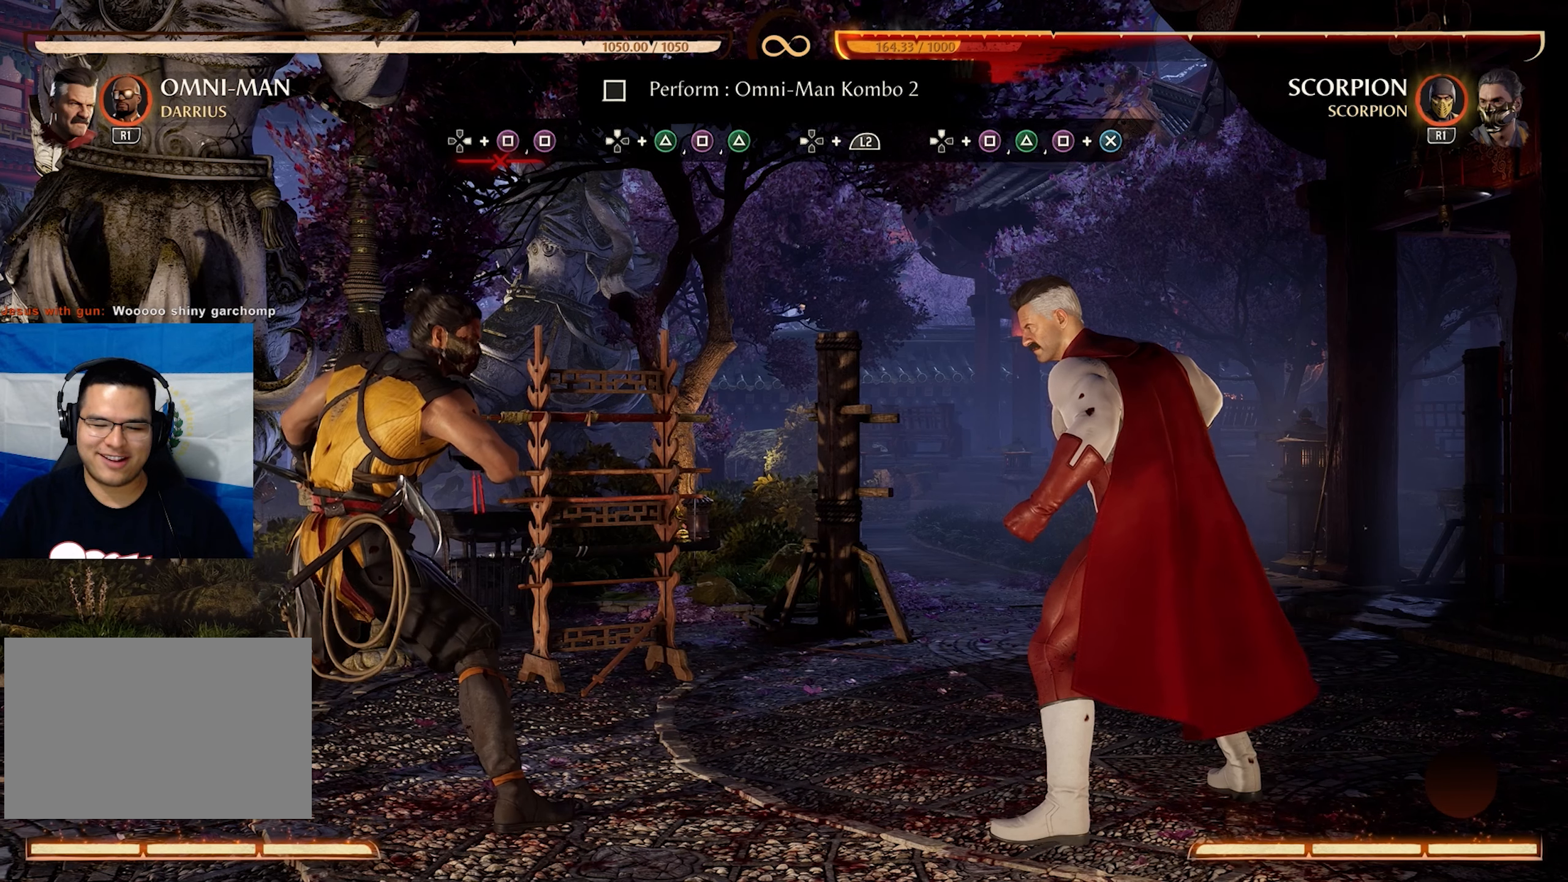
Gameplay with a controller (PlayStation layout); each line is a JSON object with the inputs held at the frame after it. "events" lists button and stick changes between this image and that frame as [ms after this image, input, new state], when the widget could be followed in between. Not read: L3 R3 left_stick right_stick.
{"buttons": [], "events": [[334, "DPAD_DOWN", "down"], [367, "TRIANGLE", "down"], [434, "TRIANGLE", "up"], [467, "DPAD_DOWN", "up"]]}
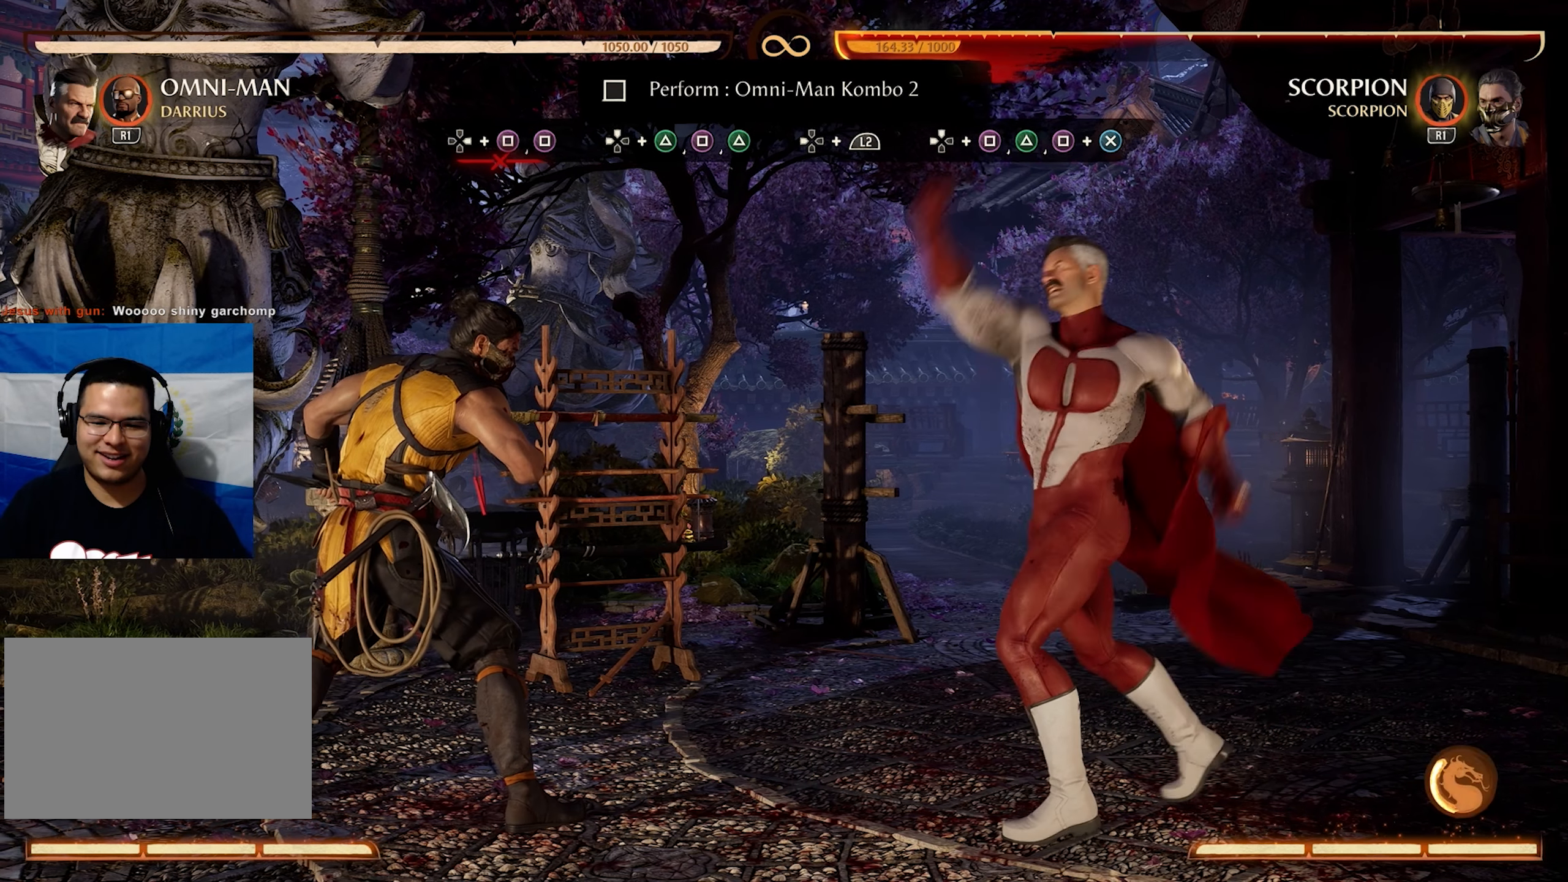
{"buttons": [], "events": []}
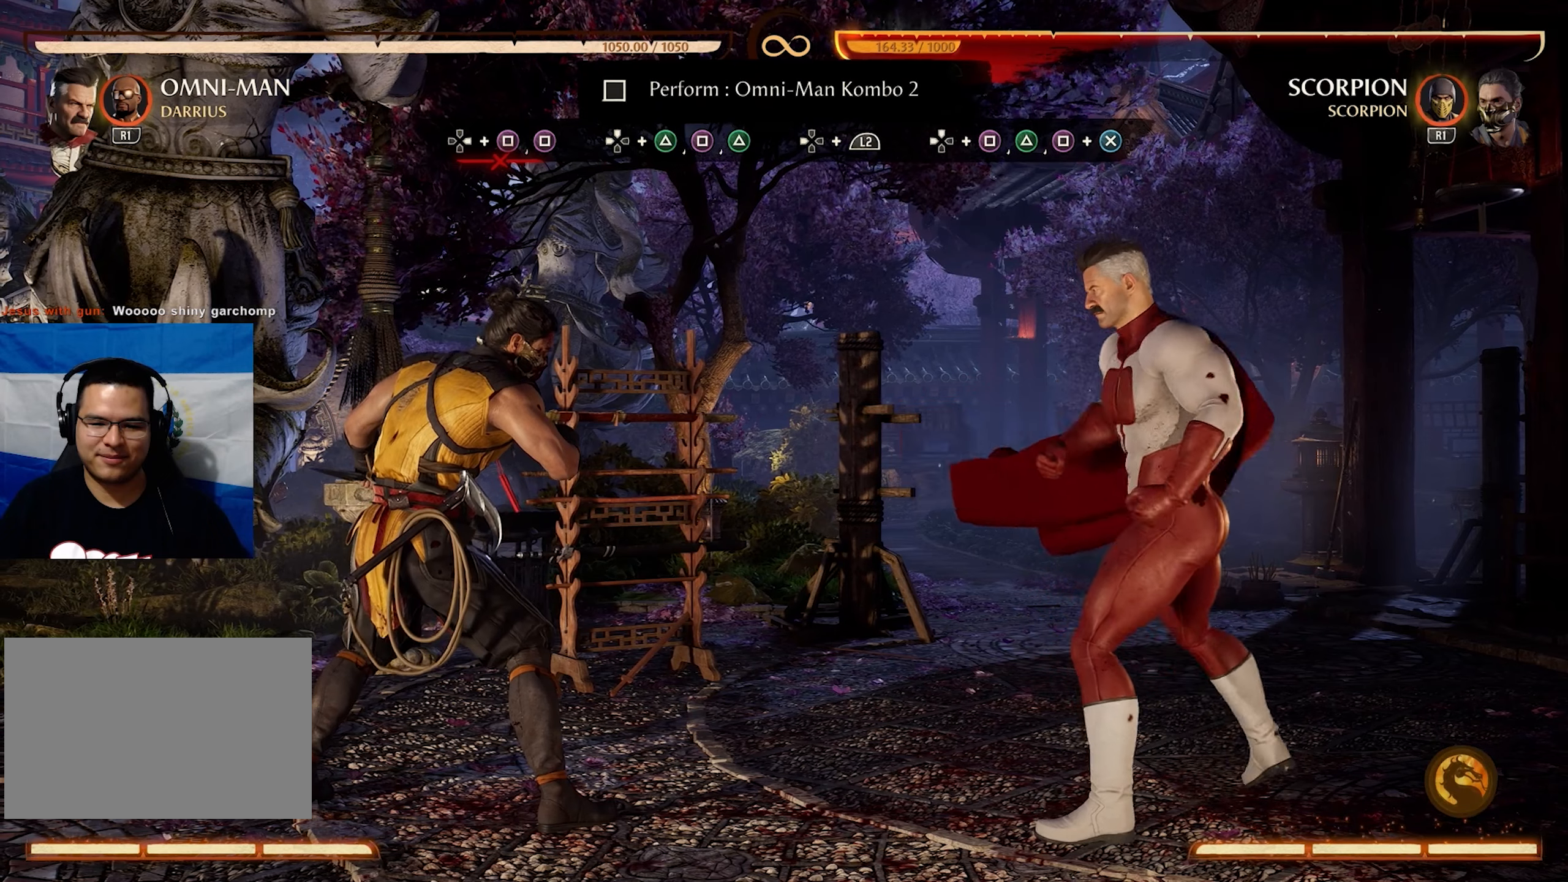
{"buttons": [], "events": [[200, "DPAD_DOWN", "down"], [233, "TRIANGLE", "down"], [283, "DPAD_DOWN", "up"], [283, "TRIANGLE", "up"]]}
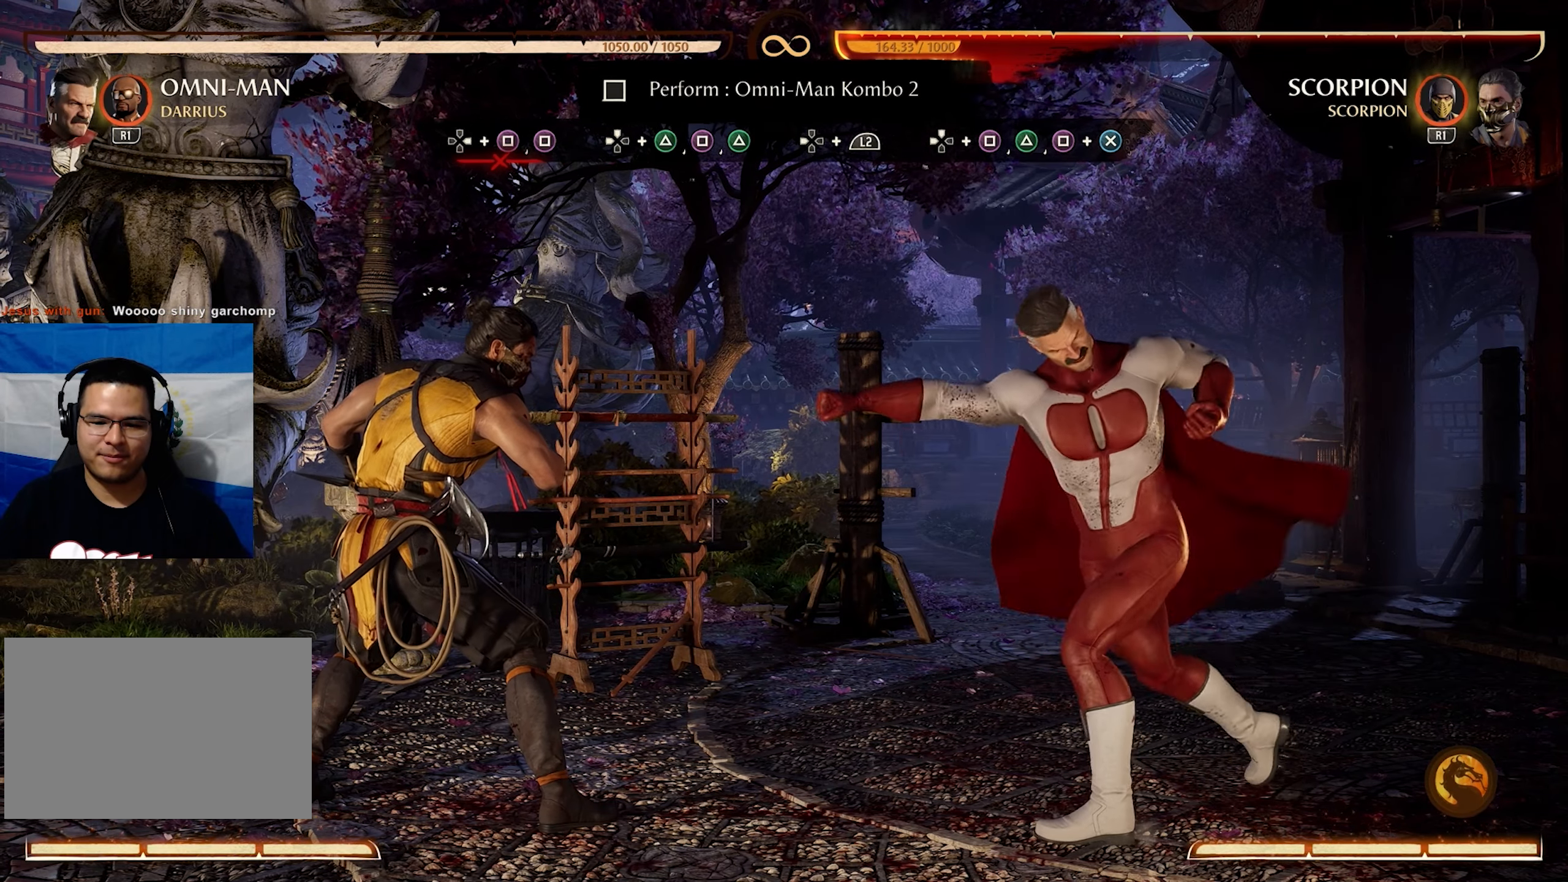
{"buttons": [], "events": []}
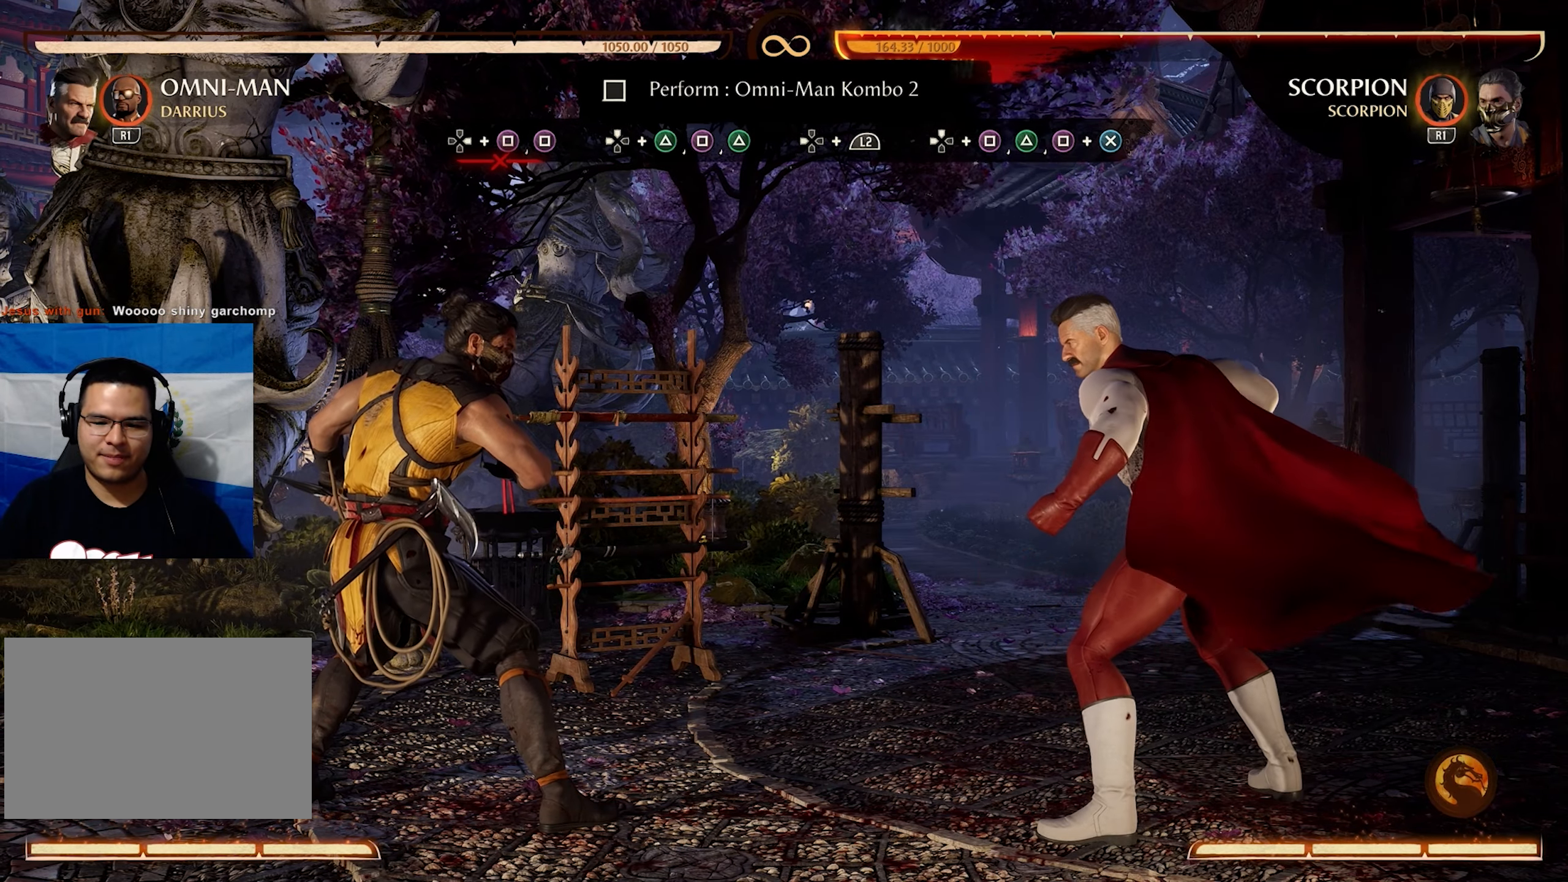
{"buttons": [], "events": []}